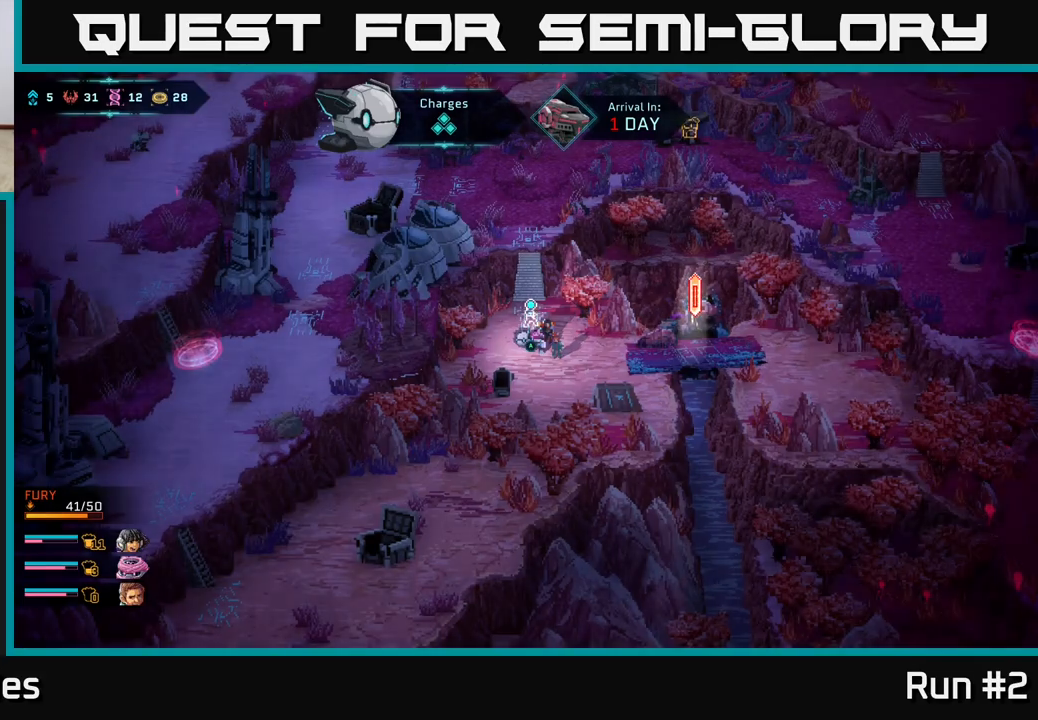
Gameplay with a controller (Xbox layout); each line is a JSON object with the inputs held at the frame after it. "events" lists button and stick changes between this image and that frame as [ms after this image, input, new state], when the widget could be followed in between.
{"buttons": [], "left_stick": "center", "right_stick": "center", "events": []}
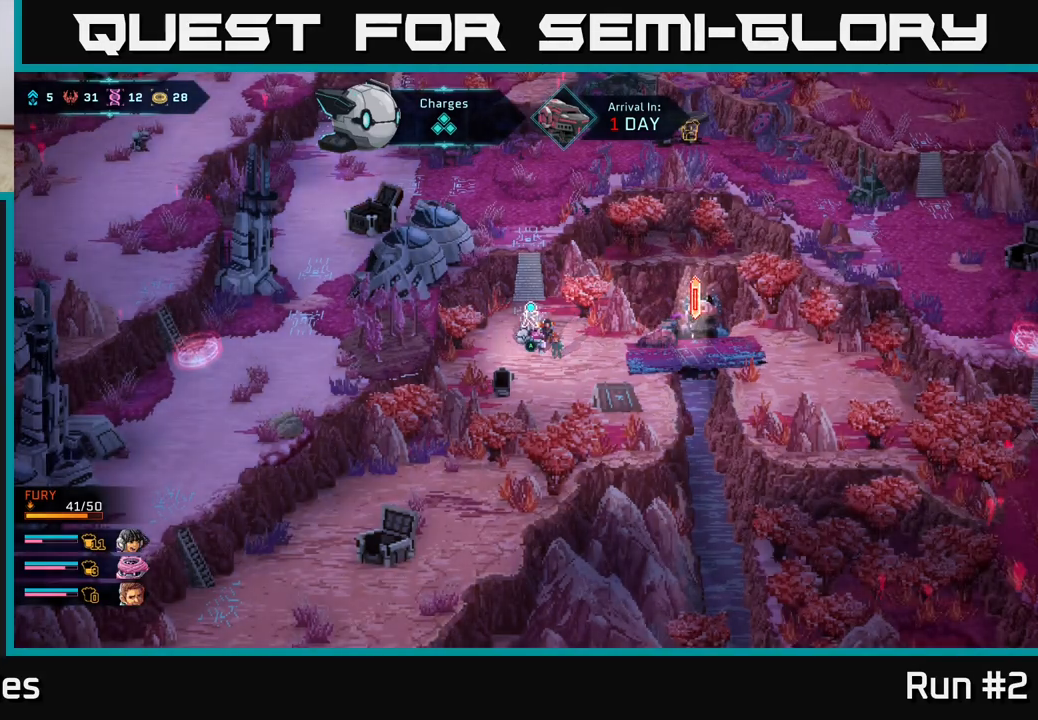
{"buttons": [], "left_stick": "center", "right_stick": "center", "events": []}
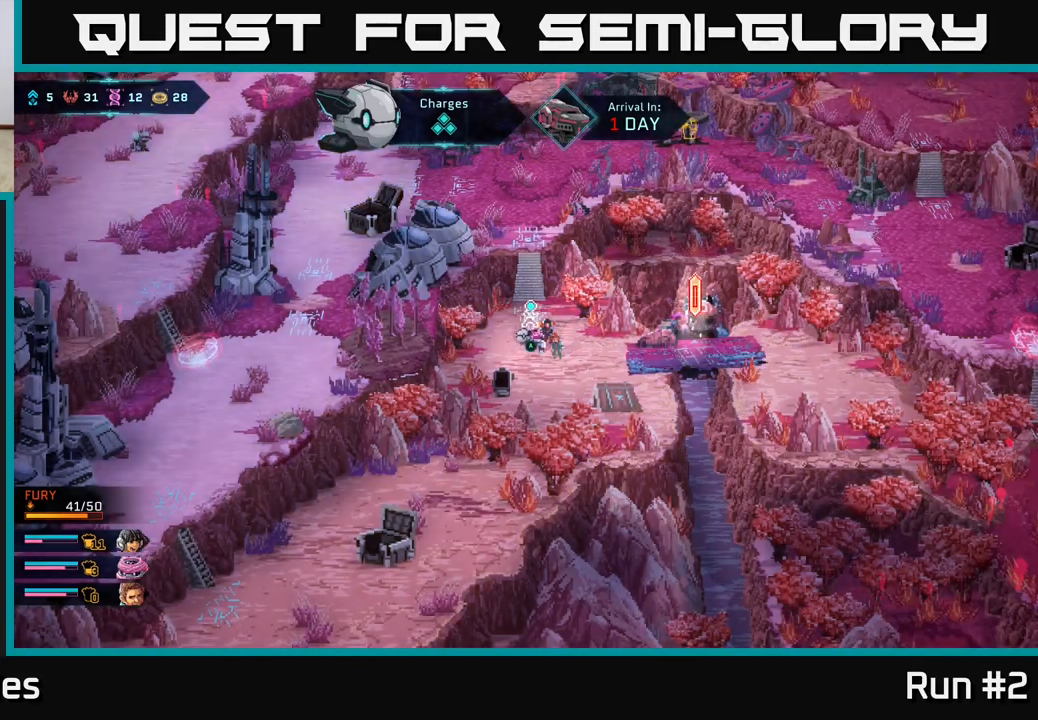
{"buttons": [], "left_stick": "up-right", "right_stick": "center", "events": [[450, "left_stick", "up-right"]]}
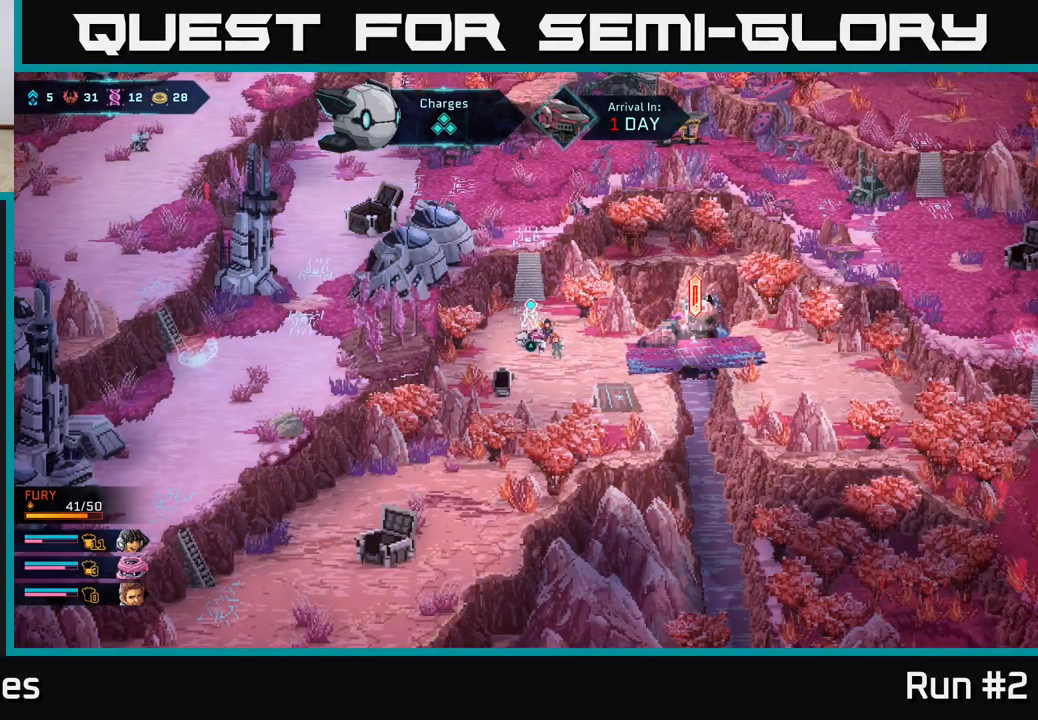
{"buttons": [], "left_stick": "center", "right_stick": "center", "events": [[417, "left_stick", "center"]]}
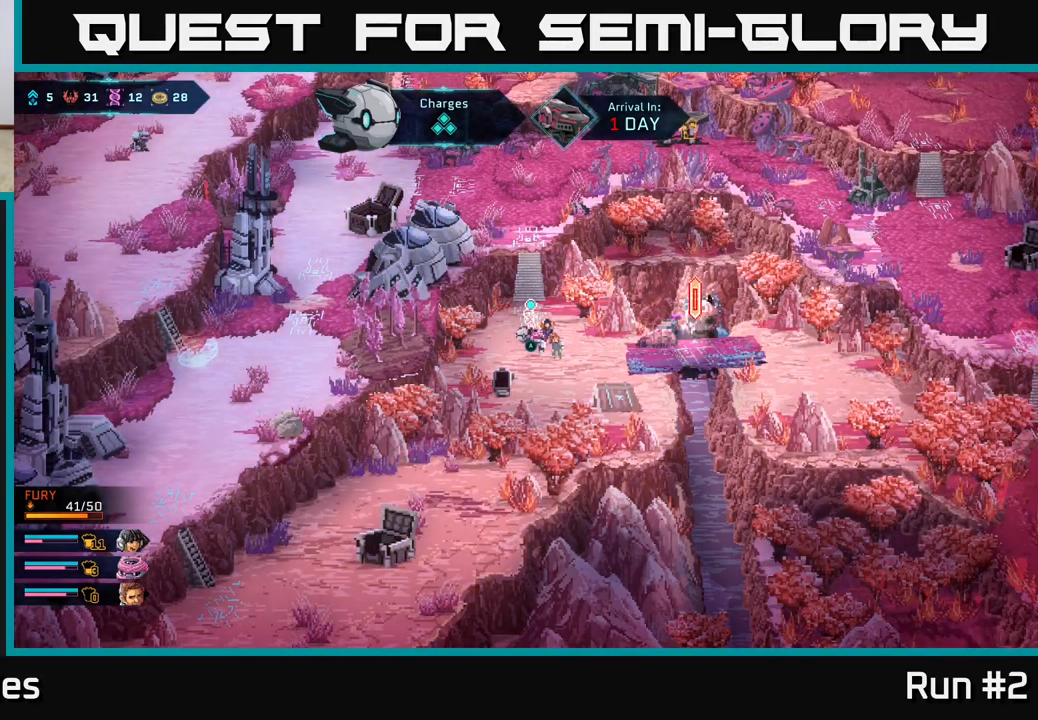
{"buttons": [], "left_stick": "down", "right_stick": "center", "events": [[350, "left_stick", "down"]]}
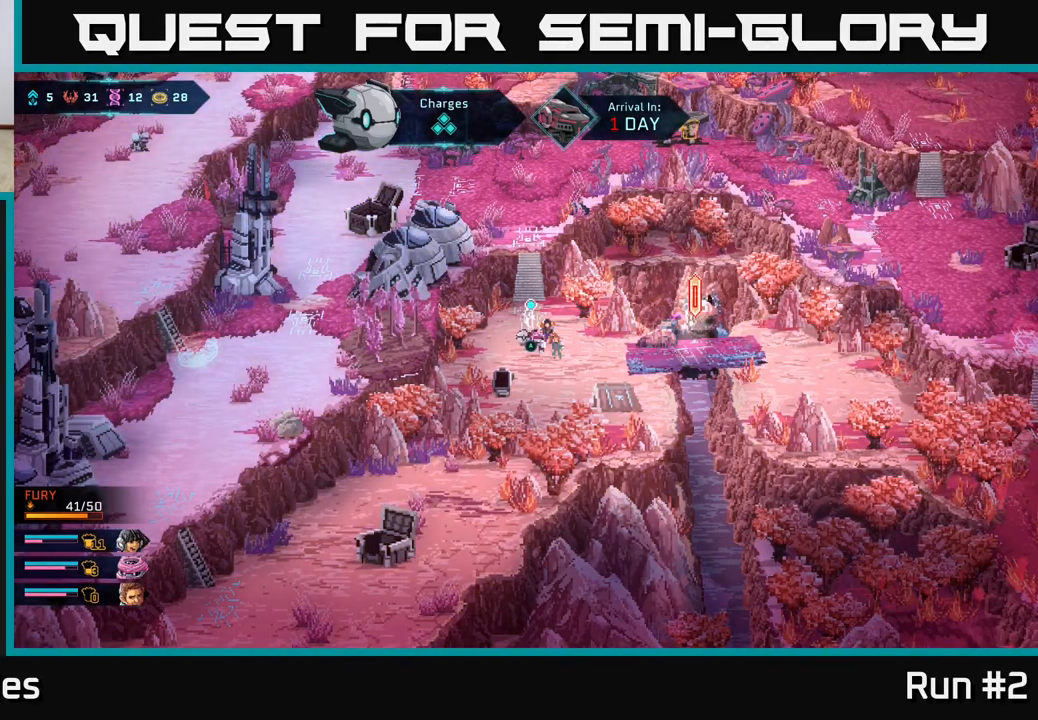
{"buttons": [], "left_stick": "down-left", "right_stick": "center", "events": [[100, "left_stick", "right"], [400, "left_stick", "down-left"]]}
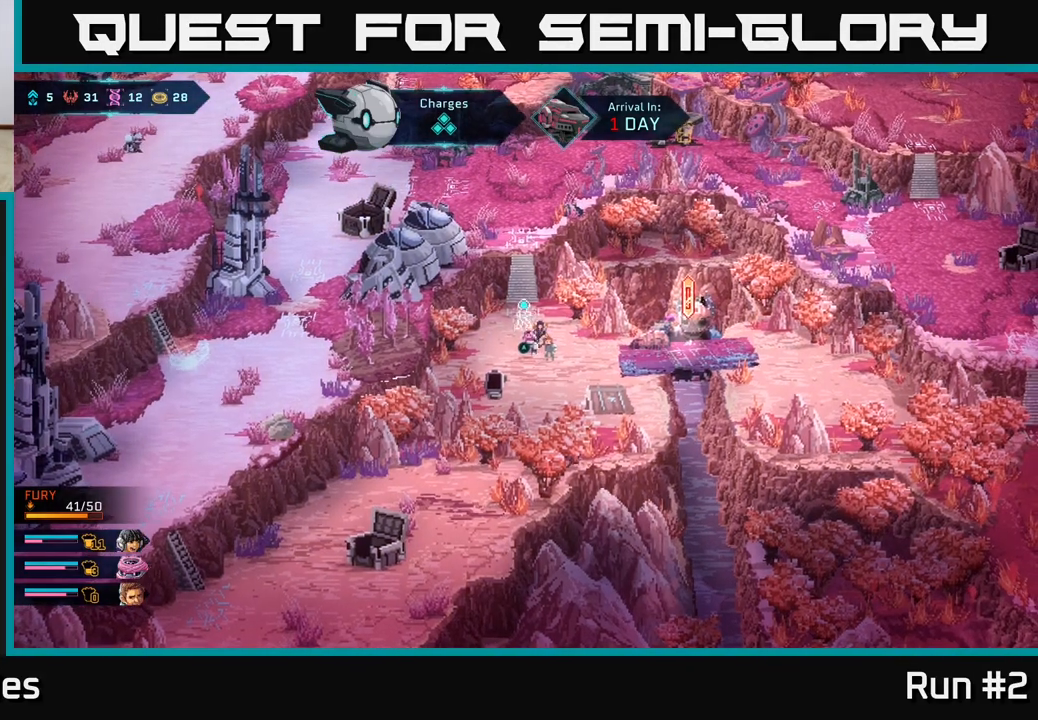
{"buttons": [], "left_stick": "right", "right_stick": "center", "events": [[350, "left_stick", "center"], [417, "left_stick", "right"]]}
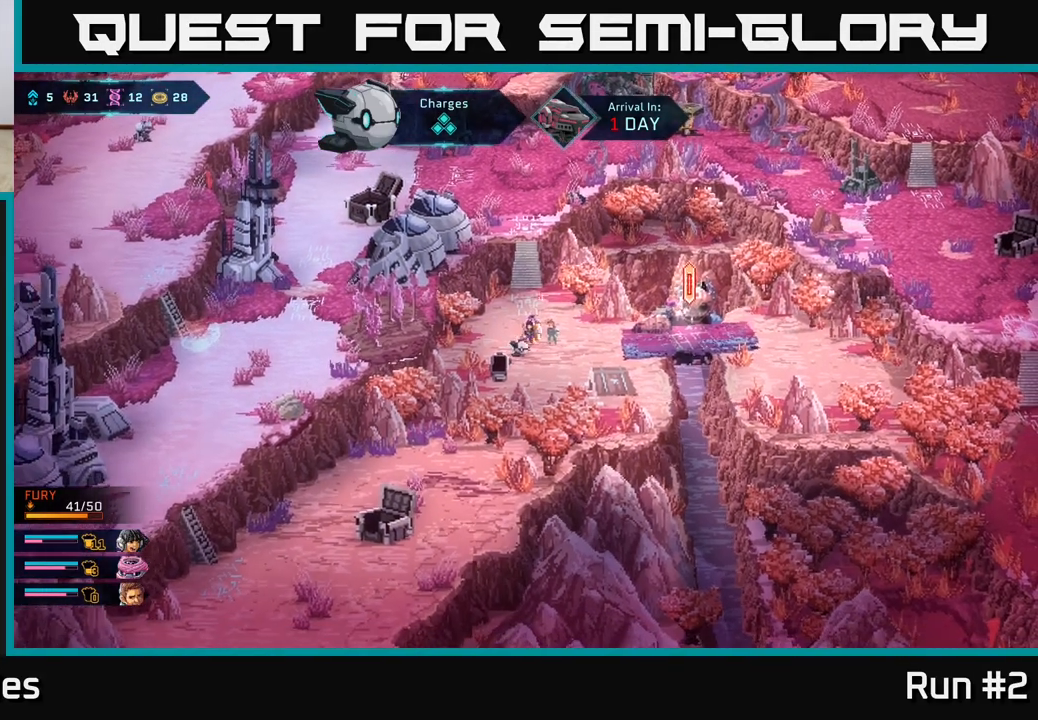
{"buttons": [], "left_stick": "center", "right_stick": "right", "events": [[50, "right_stick", "right"], [150, "left_stick", "center"], [217, "right_stick", "down-right"], [483, "right_stick", "right"]]}
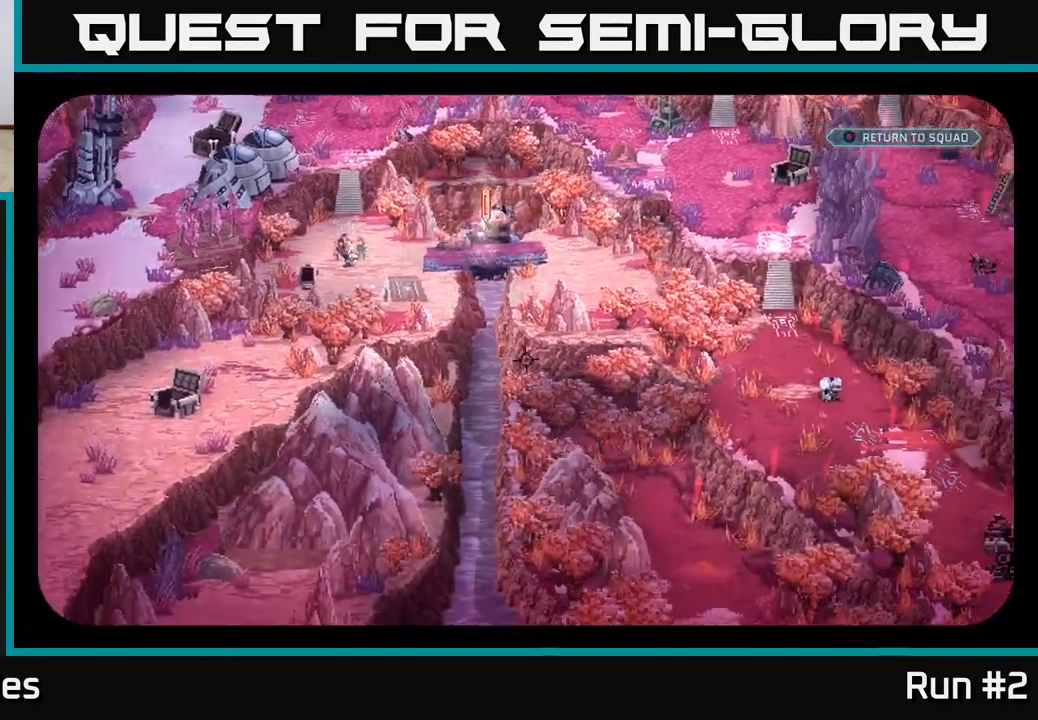
{"buttons": [], "left_stick": "center", "right_stick": "center", "events": [[283, "right_stick", "center"]]}
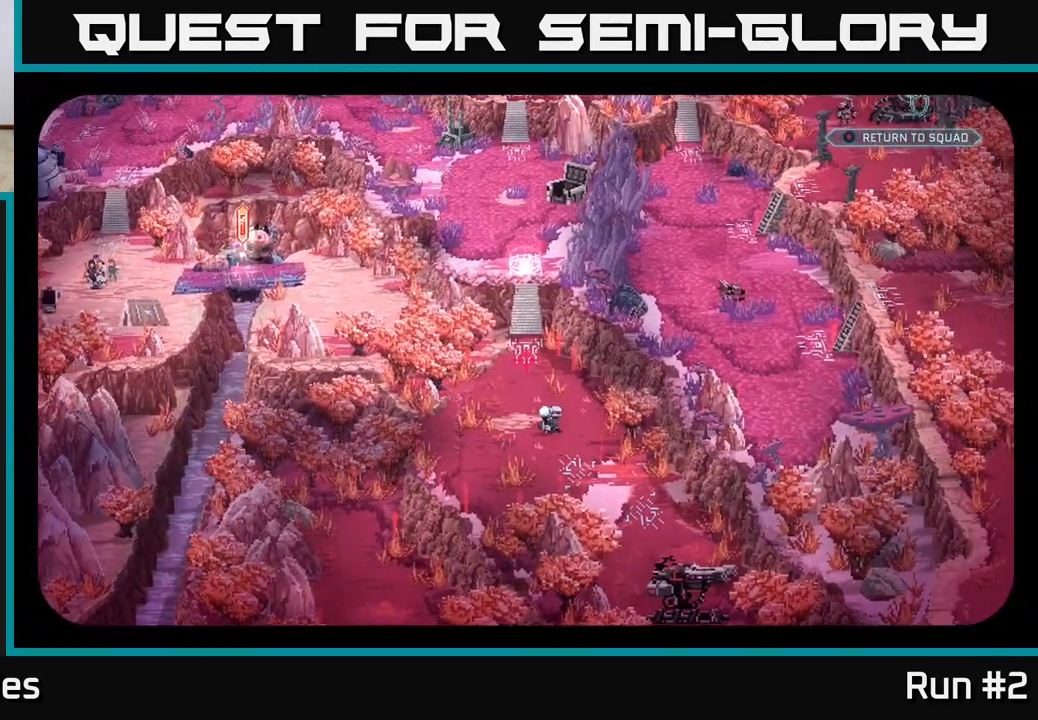
{"buttons": [], "left_stick": "center", "right_stick": "center", "events": [[50, "right_stick", "down"], [467, "right_stick", "center"]]}
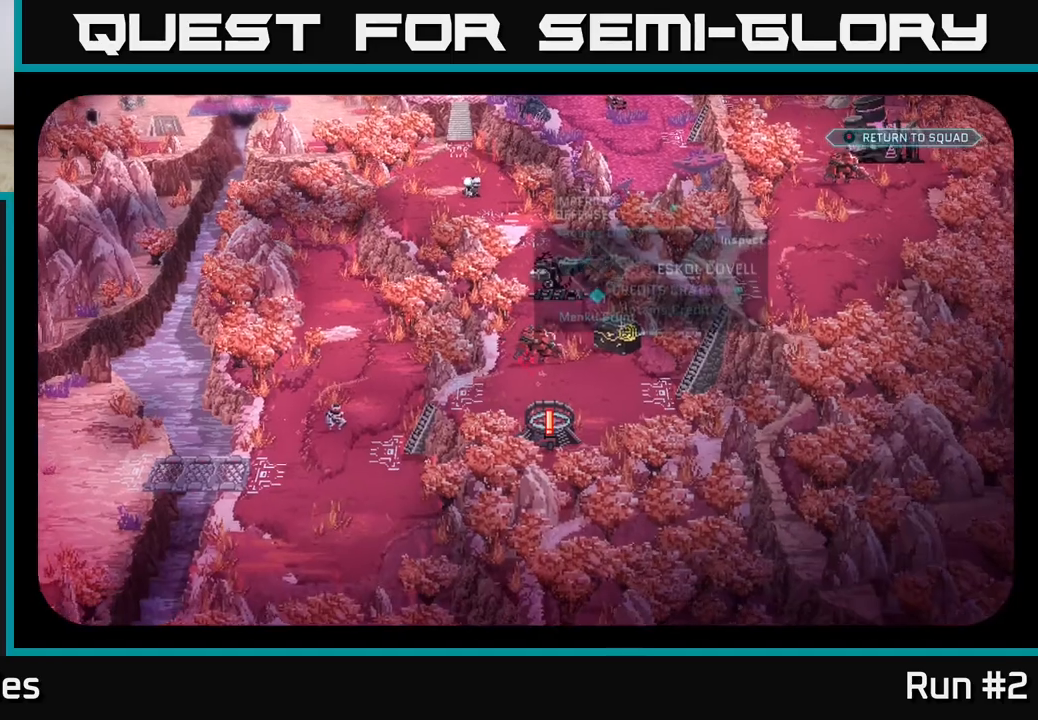
{"buttons": [], "left_stick": "center", "right_stick": "right", "events": [[433, "right_stick", "right"]]}
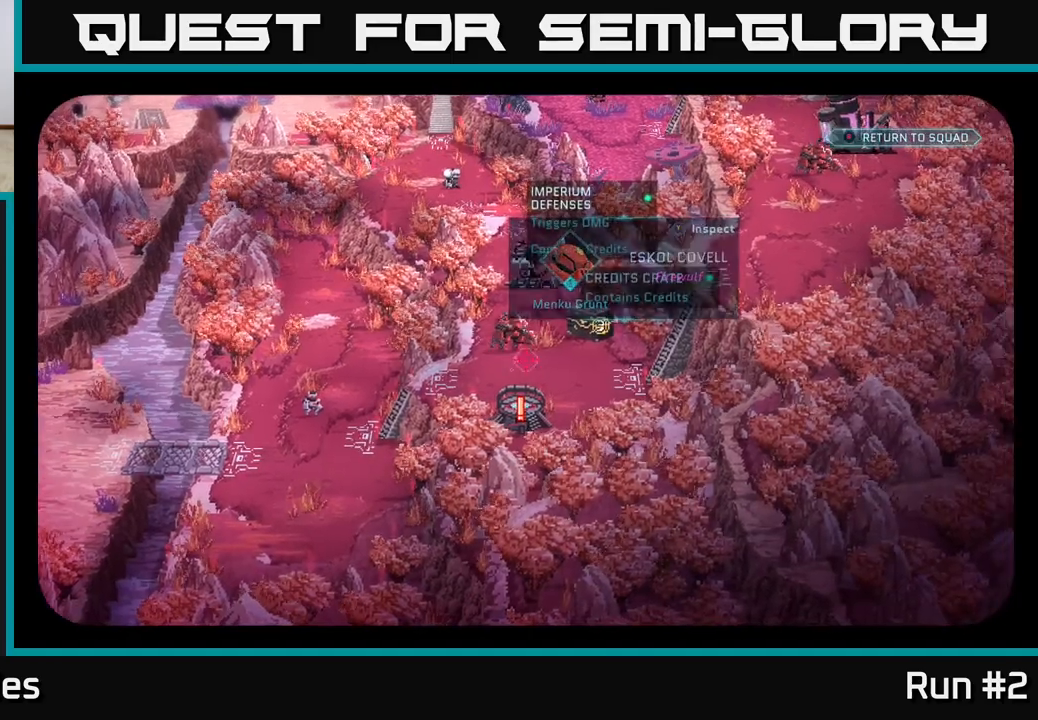
{"buttons": [], "left_stick": "center", "right_stick": "up-left", "events": [[100, "right_stick", "center"], [500, "right_stick", "up-left"]]}
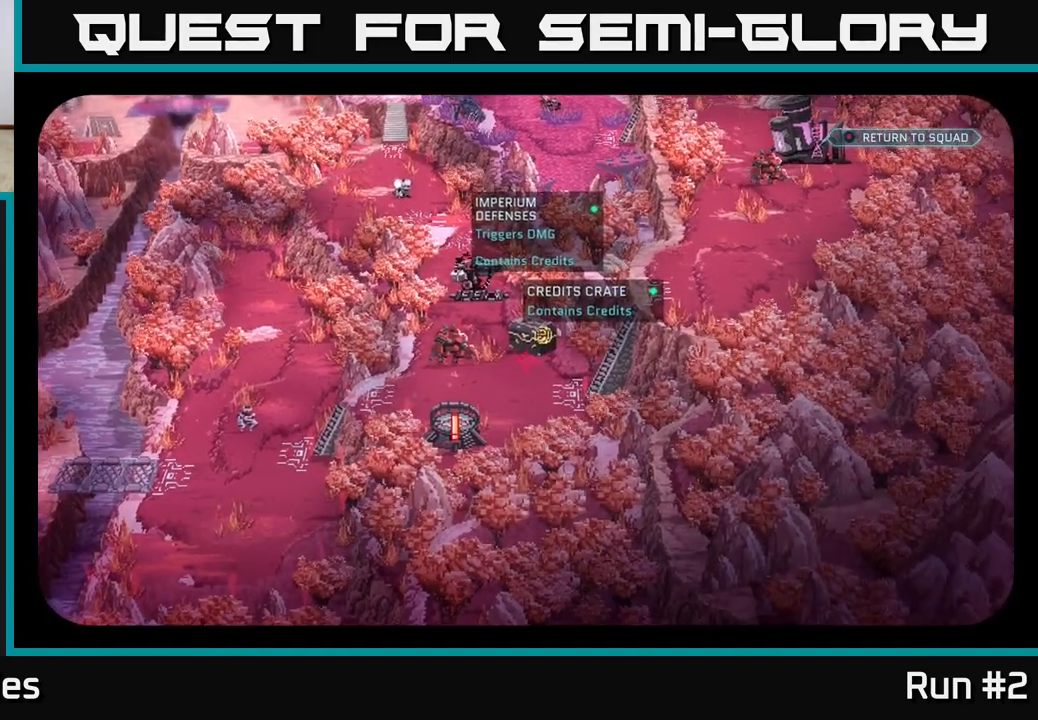
{"buttons": [], "left_stick": "center", "right_stick": "center", "events": [[283, "right_stick", "center"]]}
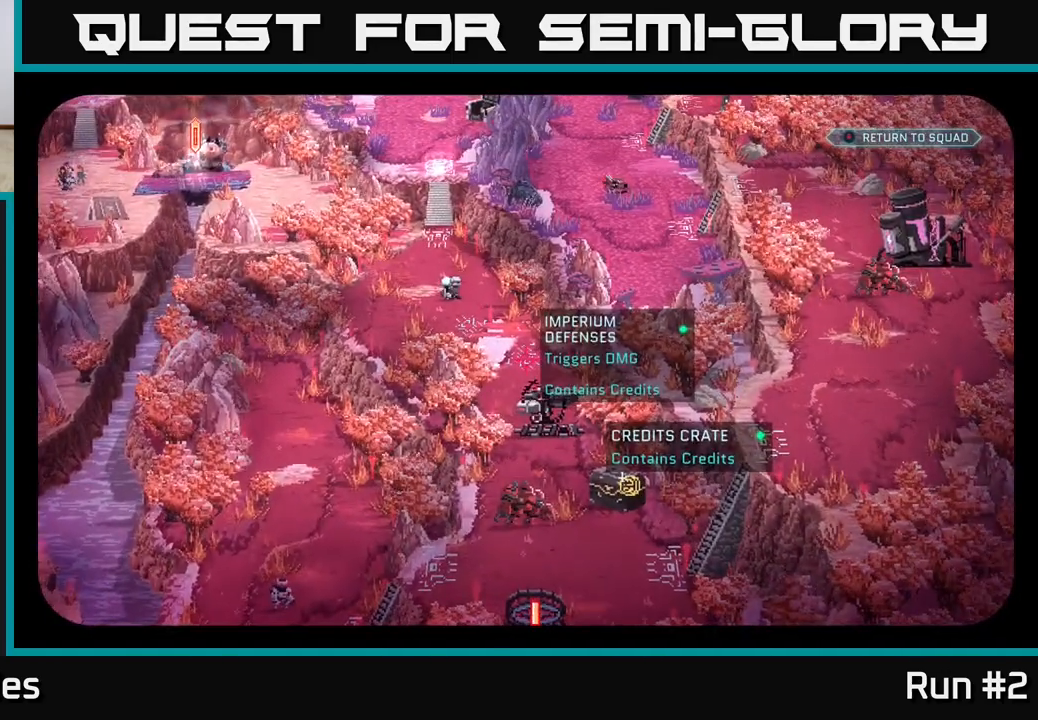
{"buttons": [], "left_stick": "center", "right_stick": "center", "events": []}
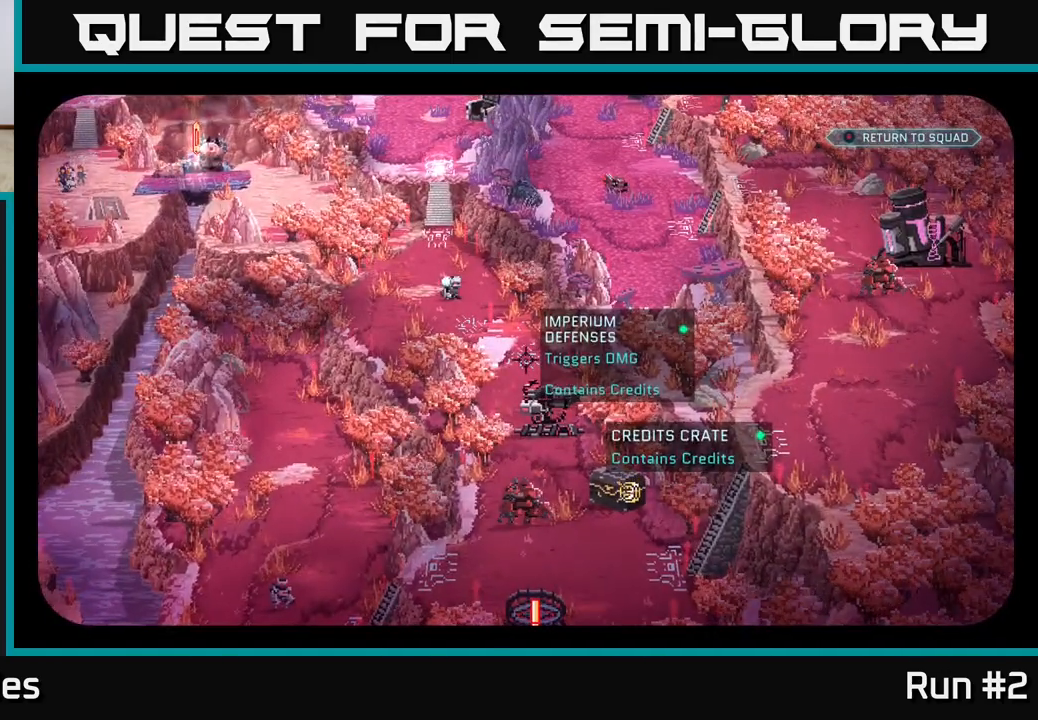
{"buttons": [], "left_stick": "center", "right_stick": "down-left", "events": [[67, "right_stick", "down"], [333, "right_stick", "up"], [417, "right_stick", "center"], [483, "right_stick", "down-left"]]}
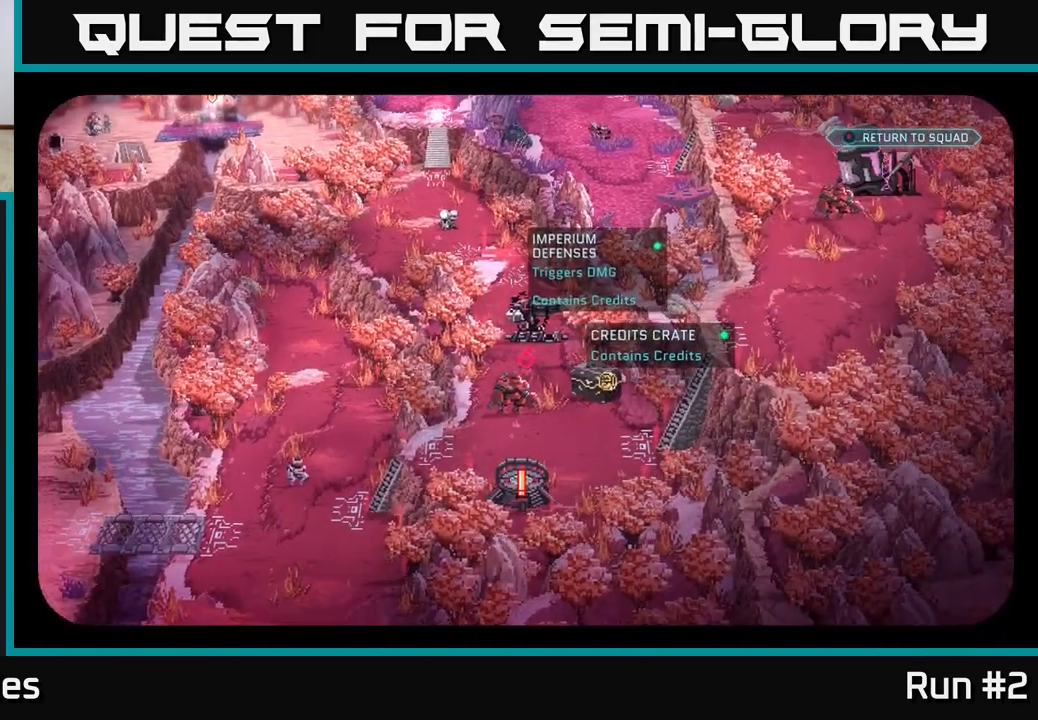
{"buttons": [], "left_stick": "center", "right_stick": "center", "events": [[67, "right_stick", "center"], [200, "left_stick", "up"], [333, "right_stick", "up-left"], [400, "right_stick", "up"], [450, "left_stick", "center"], [500, "right_stick", "center"]]}
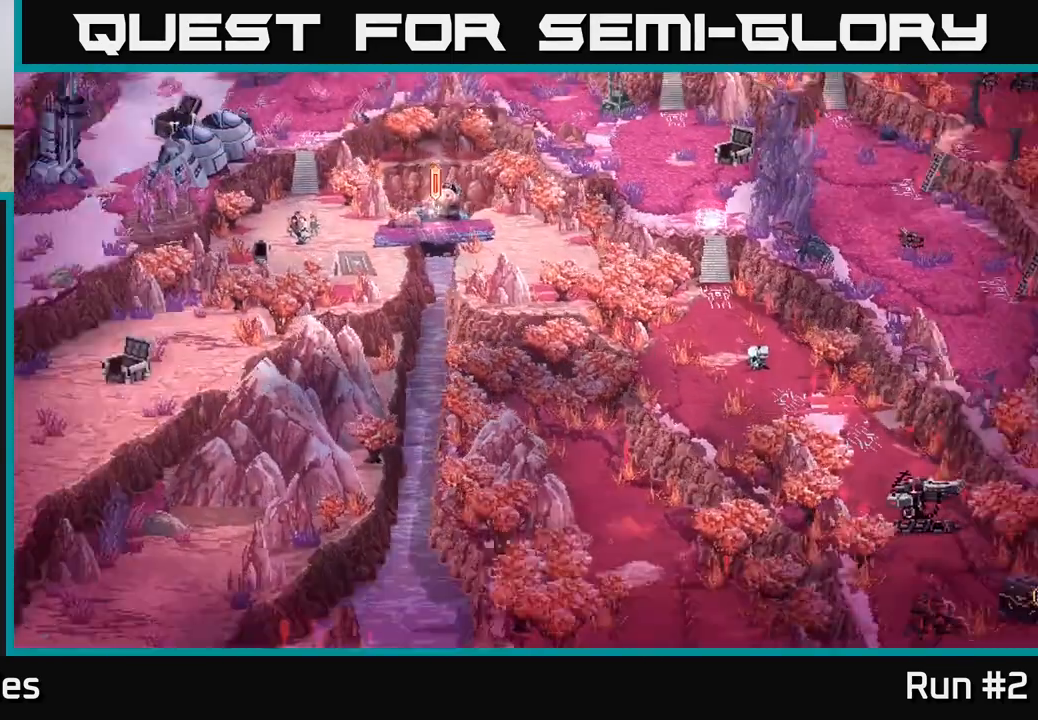
{"buttons": [], "left_stick": "center", "right_stick": "down-right", "events": [[67, "right_stick", "down"], [217, "right_stick", "down-right"]]}
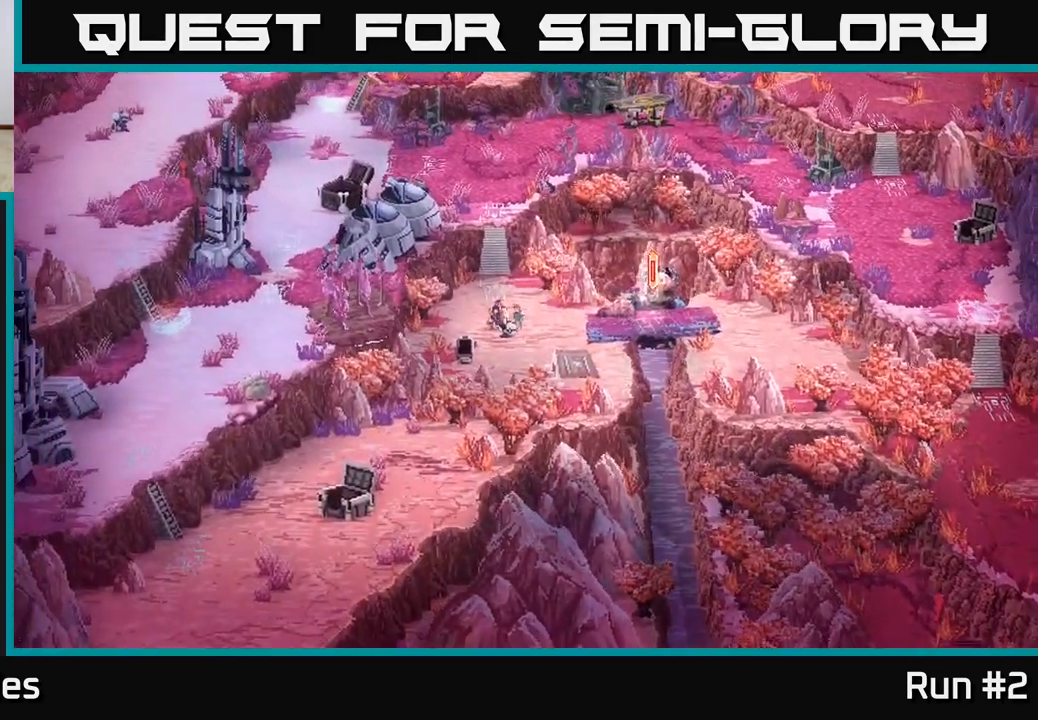
{"buttons": [], "left_stick": "up", "right_stick": "center", "events": [[150, "right_stick", "center"], [200, "left_stick", "up-left"], [367, "left_stick", "up"]]}
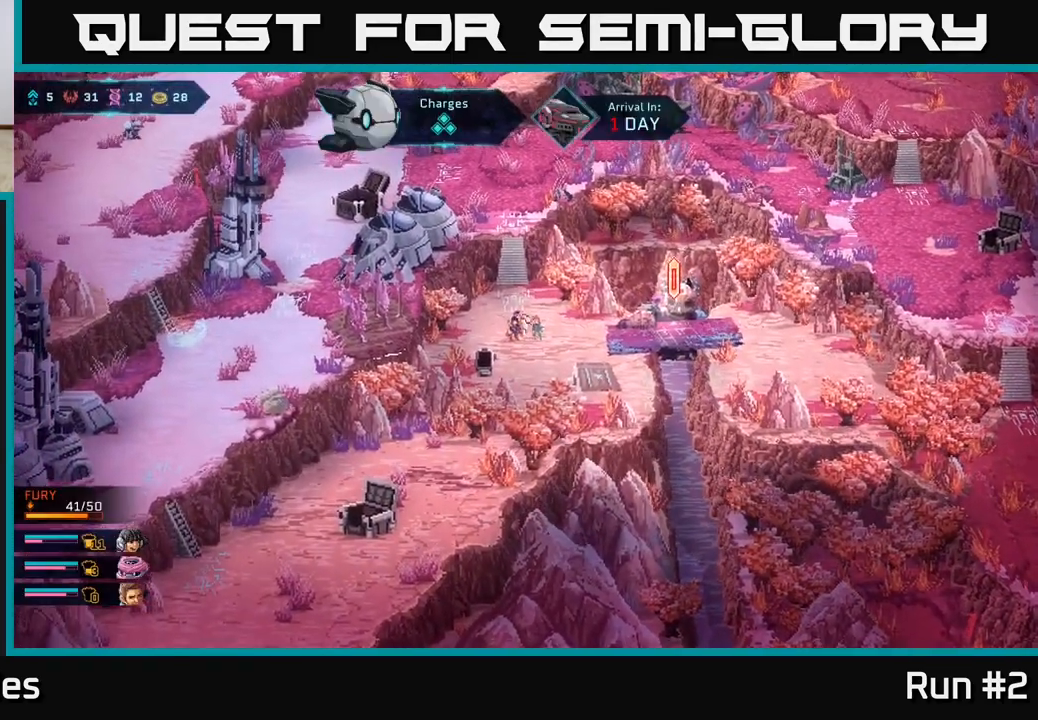
{"buttons": ["A"], "left_stick": "up", "right_stick": "center", "events": [[167, "left_stick", "up-left"], [283, "left_stick", "up"], [483, "A", "down"]]}
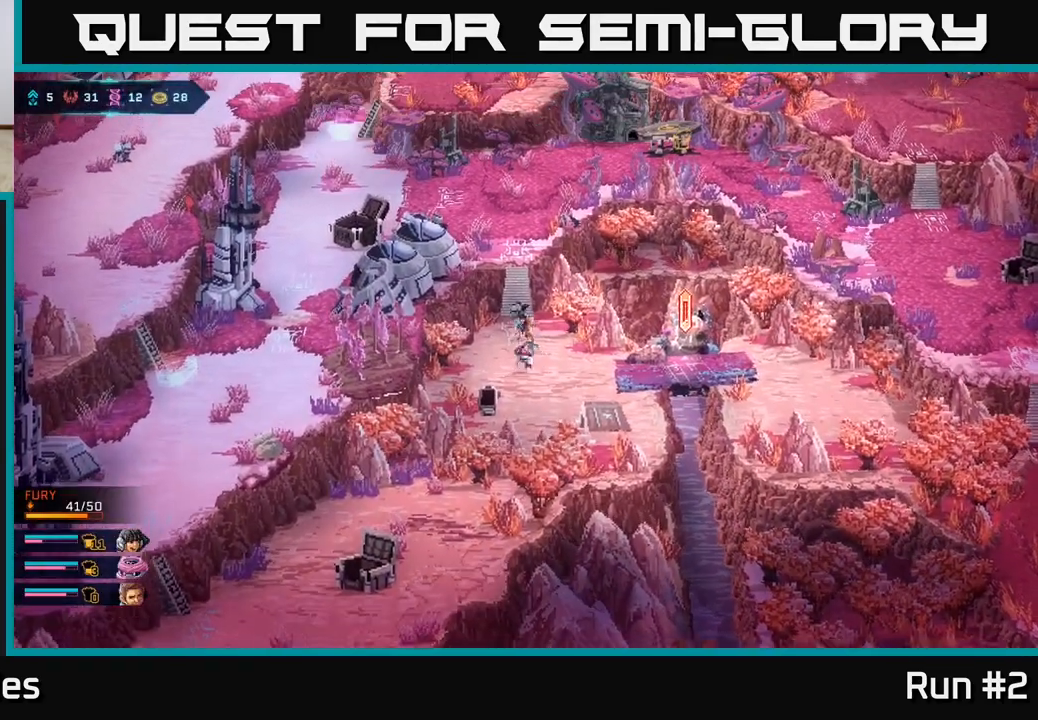
{"buttons": [], "left_stick": "up", "right_stick": "center", "events": [[33, "left_stick", "center"], [233, "A", "up"], [317, "left_stick", "up"]]}
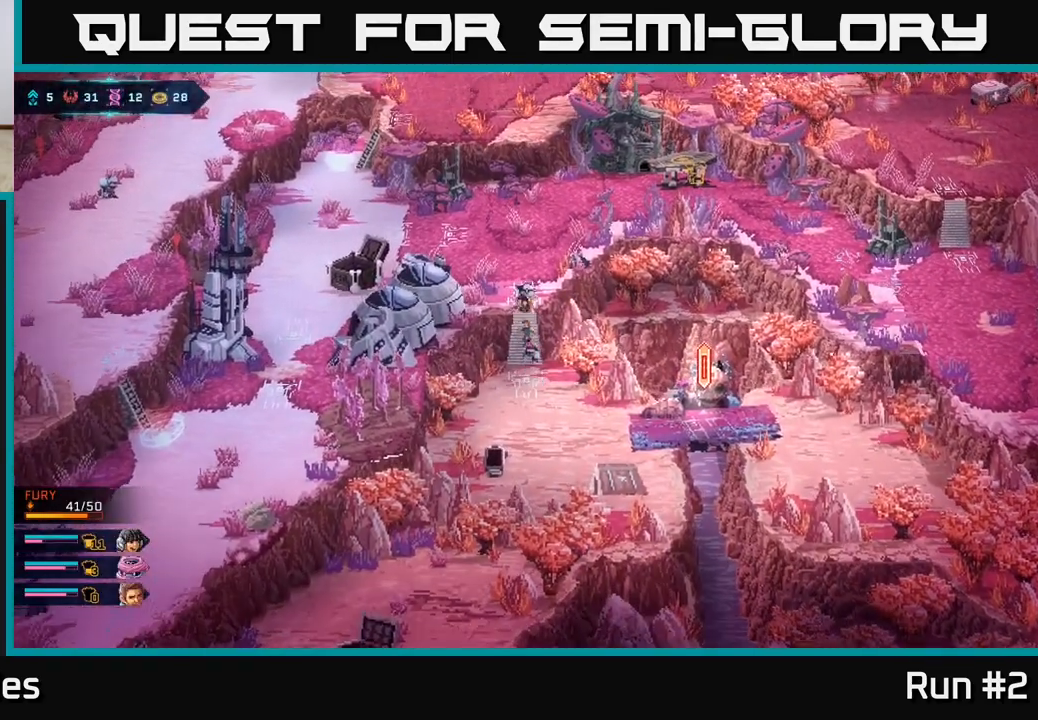
{"buttons": [], "left_stick": "up-right", "right_stick": "center", "events": [[17, "left_stick", "center"], [217, "left_stick", "up-right"]]}
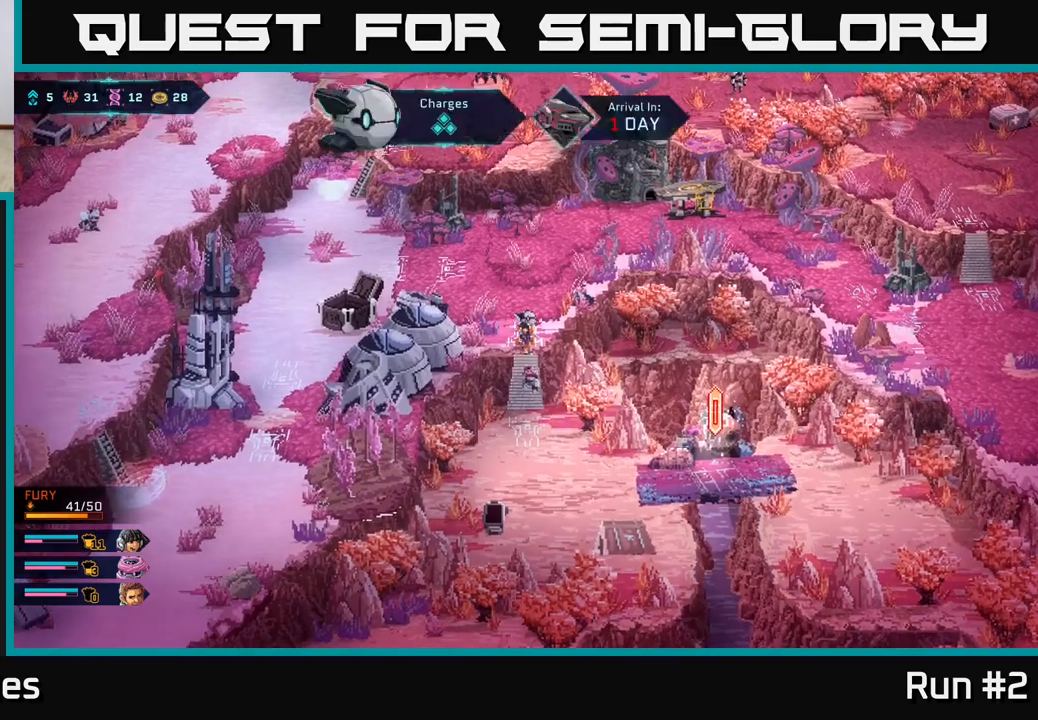
{"buttons": [], "left_stick": "up-right", "right_stick": "center", "events": [[200, "left_stick", "up"], [483, "left_stick", "up-right"]]}
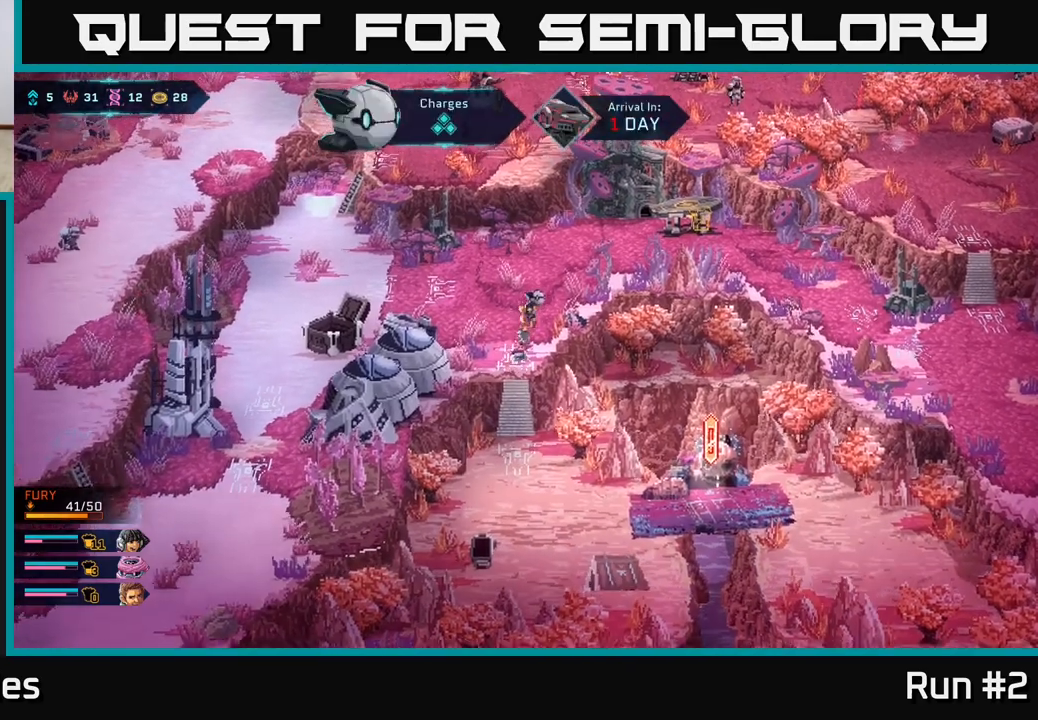
{"buttons": [], "left_stick": "right", "right_stick": "center", "events": [[433, "left_stick", "right"]]}
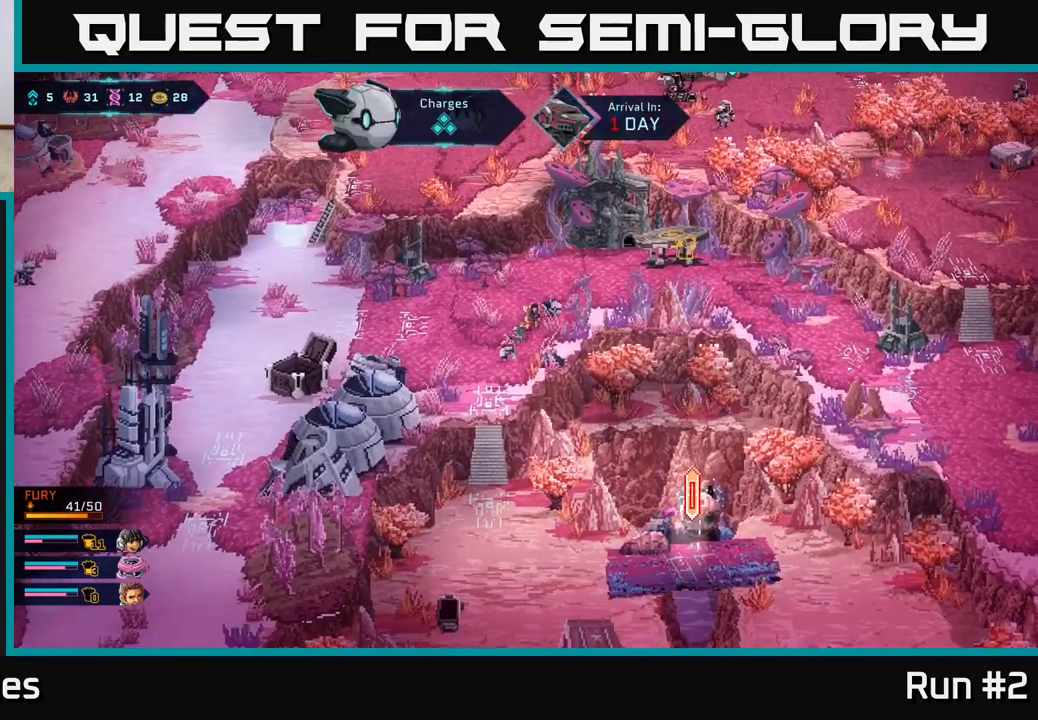
{"buttons": [], "left_stick": "right", "right_stick": "center", "events": []}
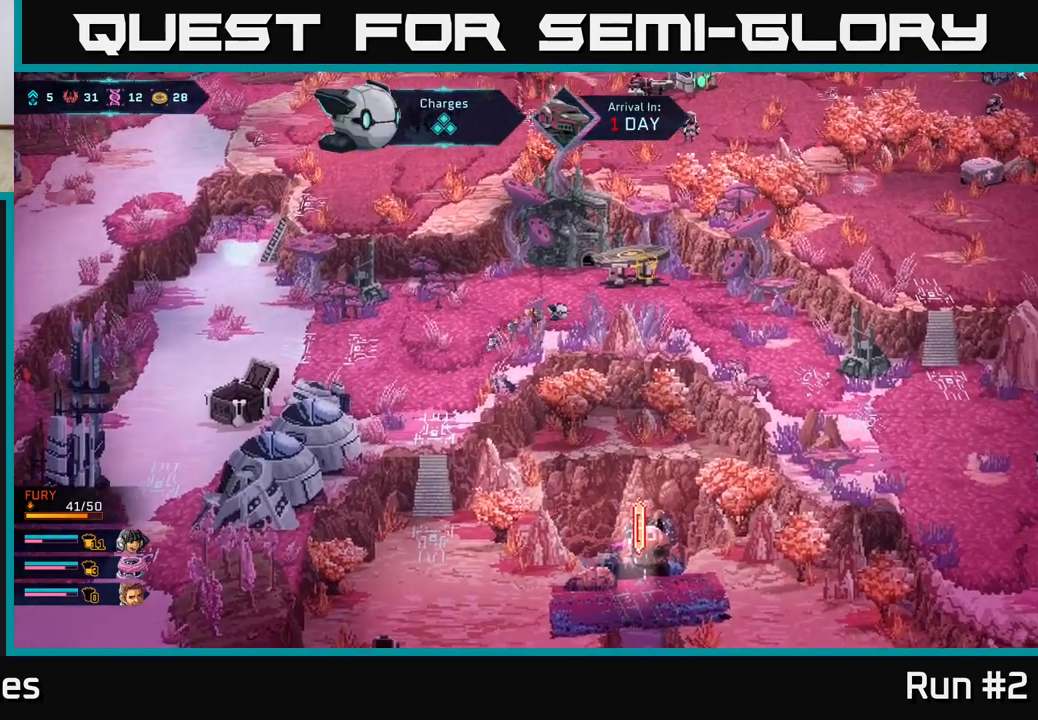
{"buttons": [], "left_stick": "right", "right_stick": "center", "events": []}
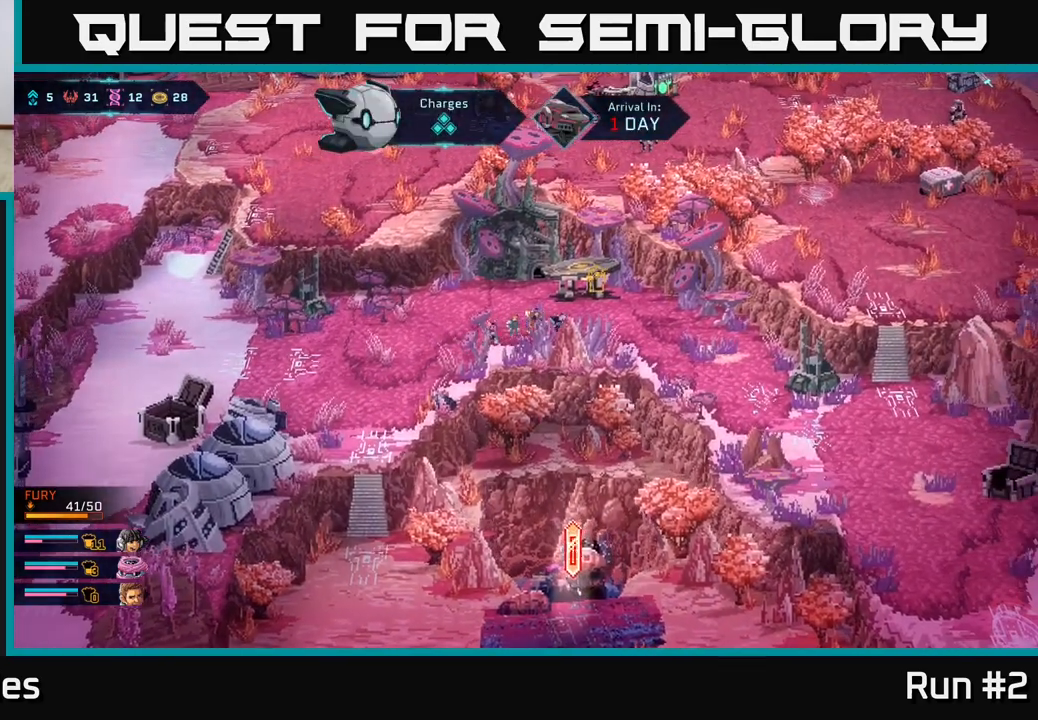
{"buttons": [], "left_stick": "right", "right_stick": "center", "events": []}
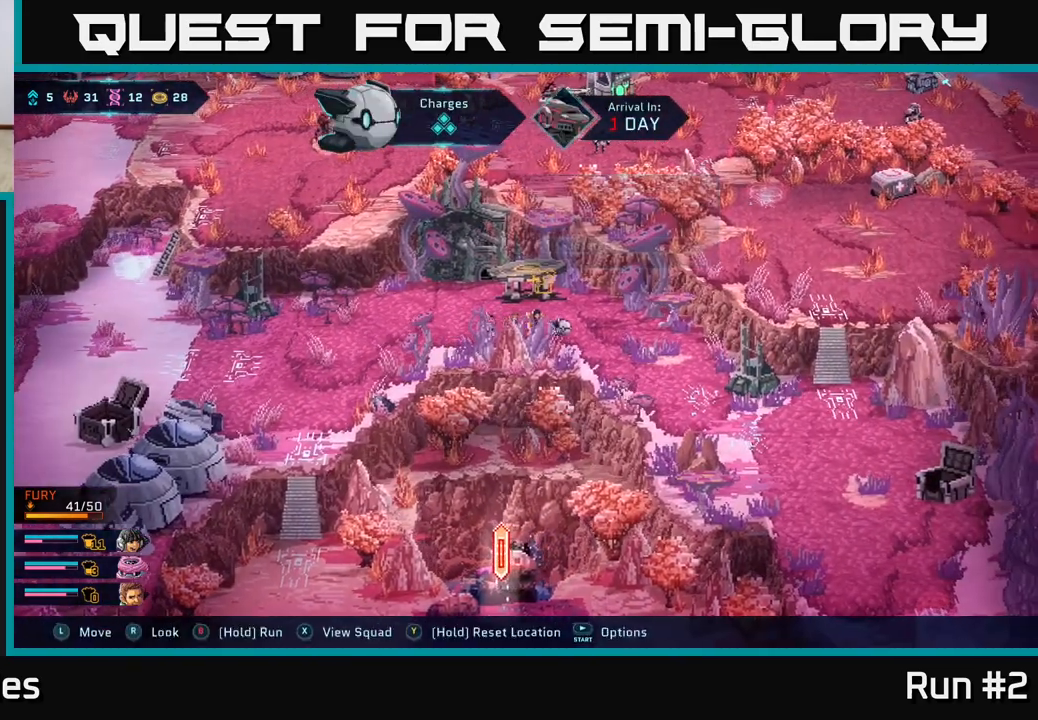
{"buttons": [], "left_stick": "down-right", "right_stick": "center", "events": [[333, "left_stick", "down-right"]]}
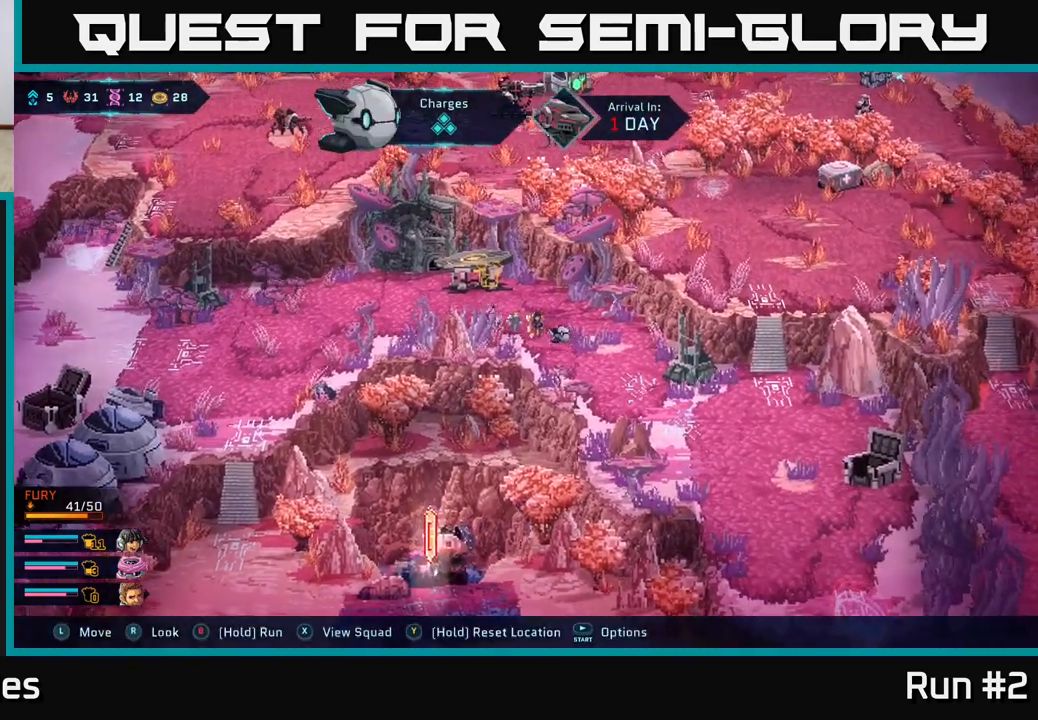
{"buttons": [], "left_stick": "down-right", "right_stick": "center", "events": []}